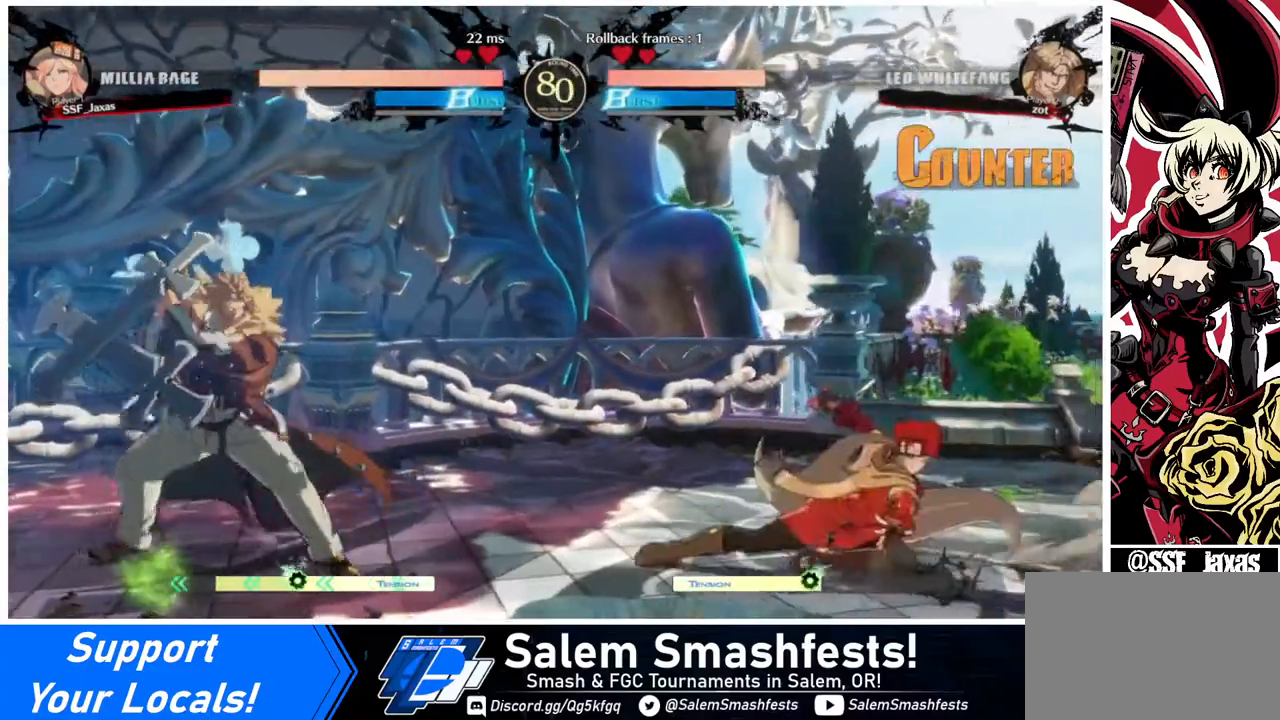
Gameplay with a controller (arcade stick); each line is a JSON object with the inputs held at the frame after it. "events" lists button and stick changes between this image and that frame as [ms after this image, input, new state], when the widget could be followed in between. Not read: L3 R3.
{"buttons": ["DPAD_LEFT"], "events": [[200, "DPAD_RIGHT", "up"], [240, "DPAD_LEFT", "down"], [320, "DPAD_LEFT", "up"], [360, "DPAD_LEFT", "down"]]}
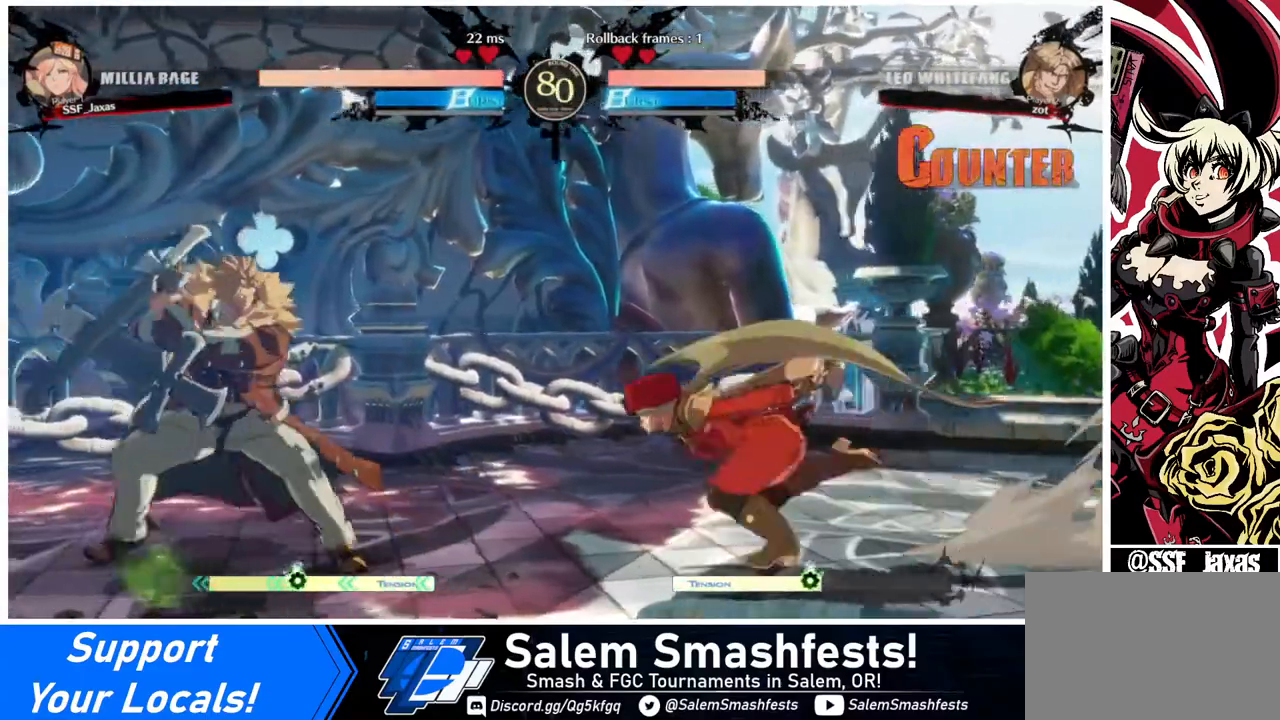
{"buttons": ["DPAD_RIGHT"], "events": [[40, "DPAD_LEFT", "up"], [40, "DPAD_RIGHT", "down"], [40, "DPAD_UP", "down"], [200, "L1", "down"], [240, "DPAD_UP", "up"], [240, "L1", "up"]]}
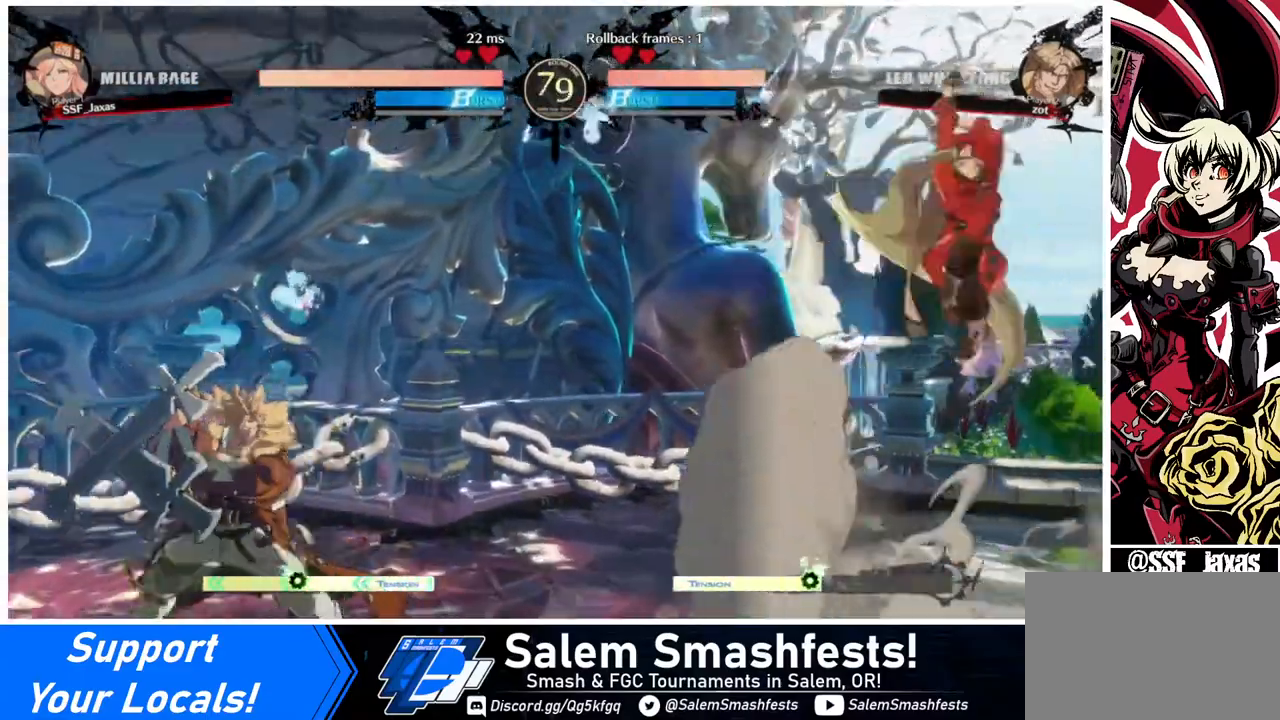
{"buttons": ["DPAD_LEFT"], "events": [[160, "DPAD_RIGHT", "up"], [320, "DPAD_LEFT", "down"]]}
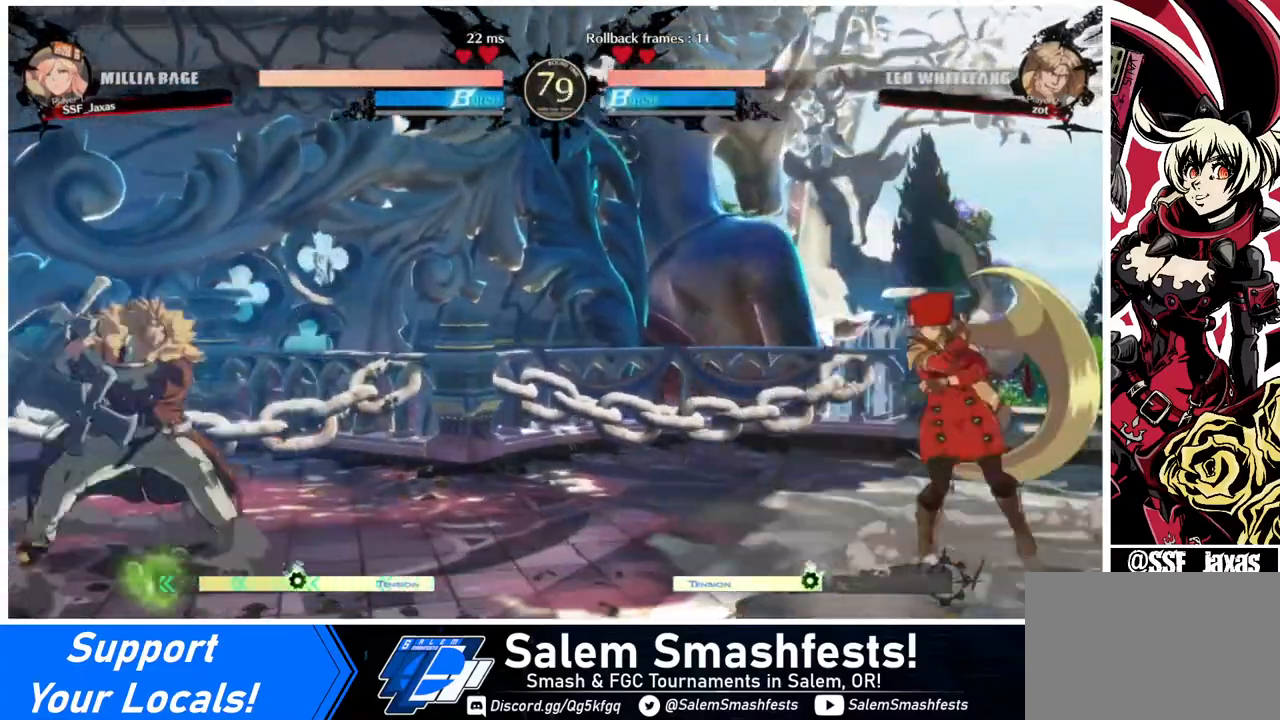
{"buttons": ["DPAD_DOWN"], "events": [[40, "DPAD_LEFT", "up"], [80, "DPAD_RIGHT", "down"], [280, "DPAD_RIGHT", "up"], [520, "DPAD_DOWN", "down"]]}
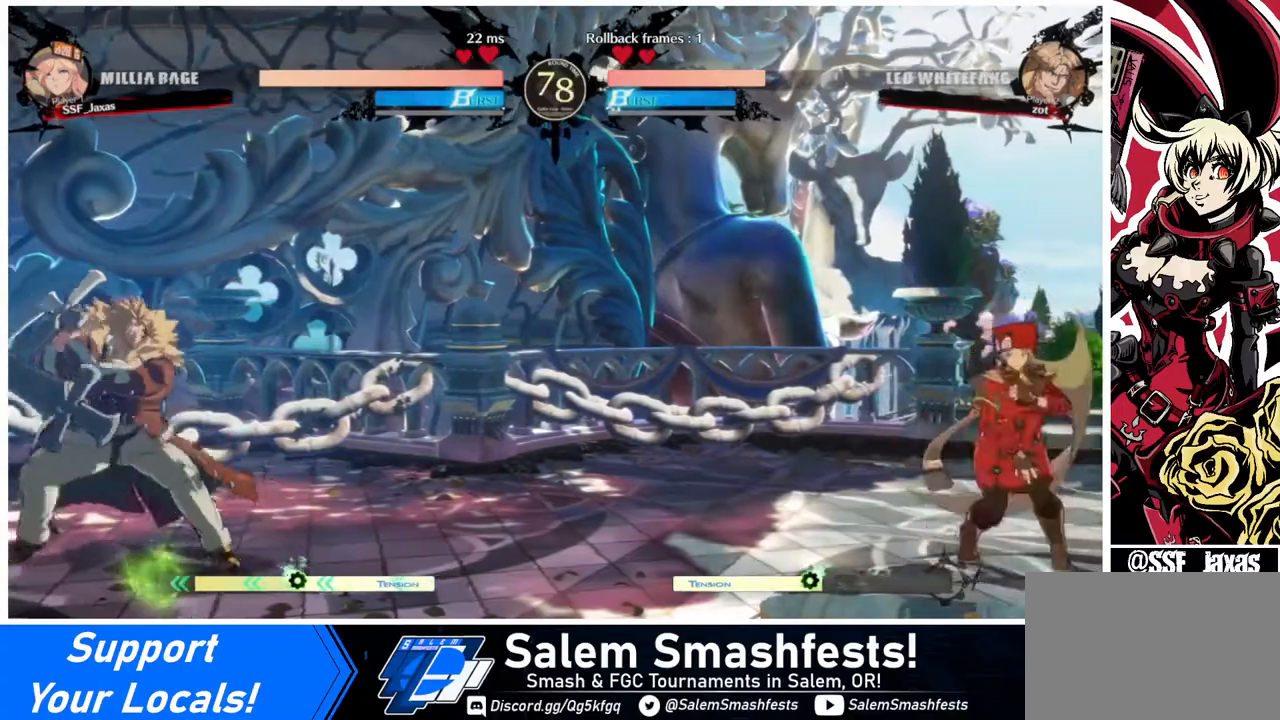
{"buttons": [], "events": [[40, "DPAD_LEFT", "down"], [120, "DPAD_DOWN", "up"], [120, "DPAD_UP", "down"], [240, "DPAD_UP", "up"], [360, "DPAD_LEFT", "up"]]}
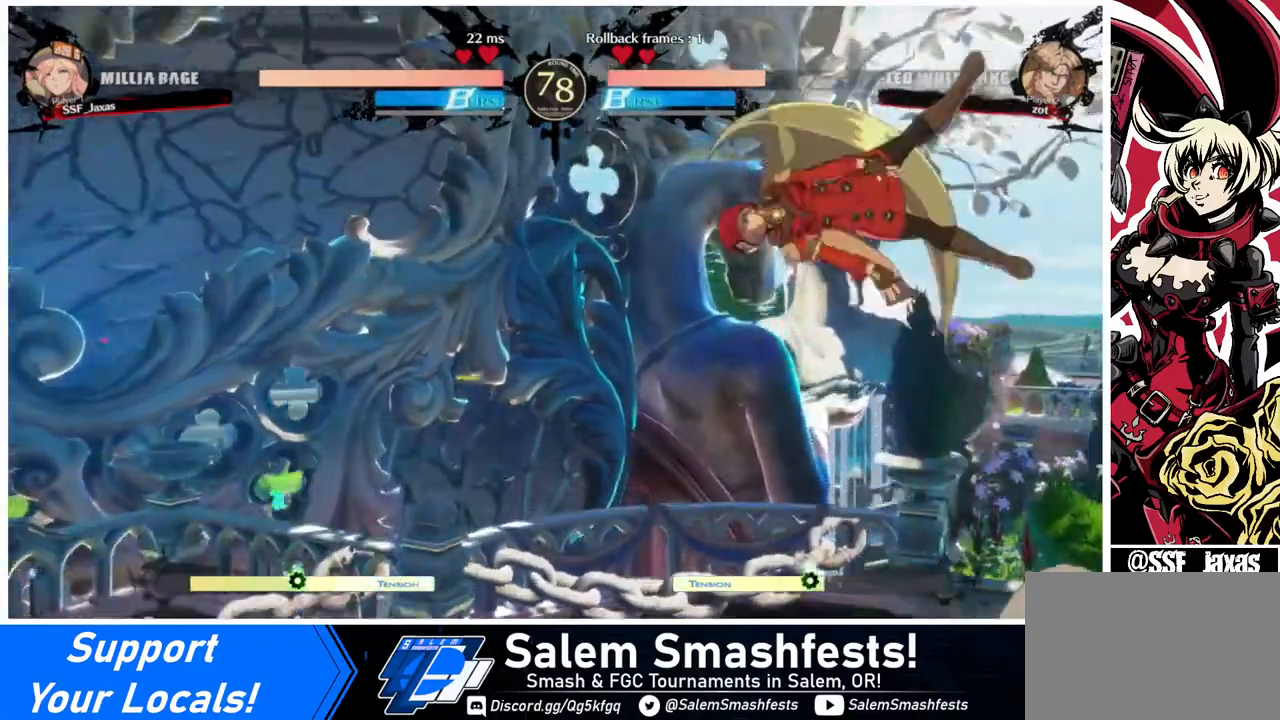
{"buttons": [], "events": [[40, "DPAD_LEFT", "down"], [160, "R1", "down"], [240, "DPAD_LEFT", "up"], [240, "R1", "up"], [320, "DPAD_RIGHT", "down"], [480, "DPAD_RIGHT", "up"]]}
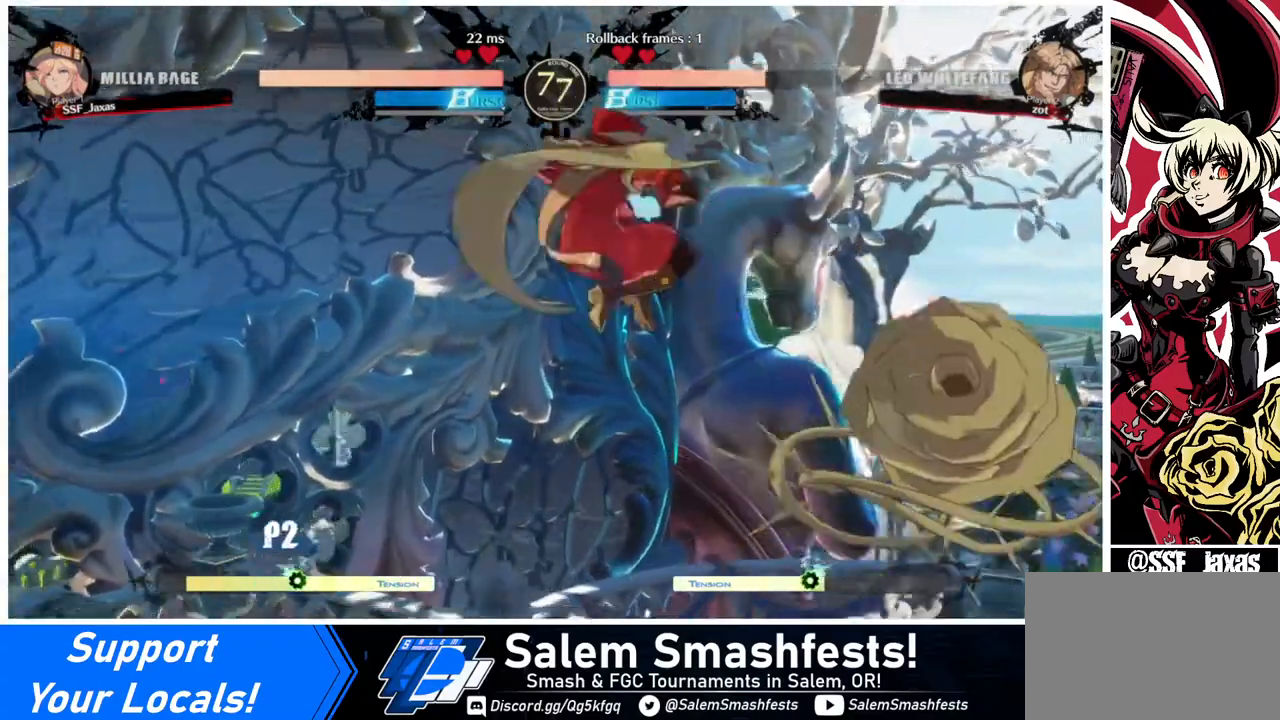
{"buttons": ["DPAD_DOWN"], "events": [[160, "SQUARE", "down"], [280, "SQUARE", "up"], [320, "DPAD_DOWN", "down"]]}
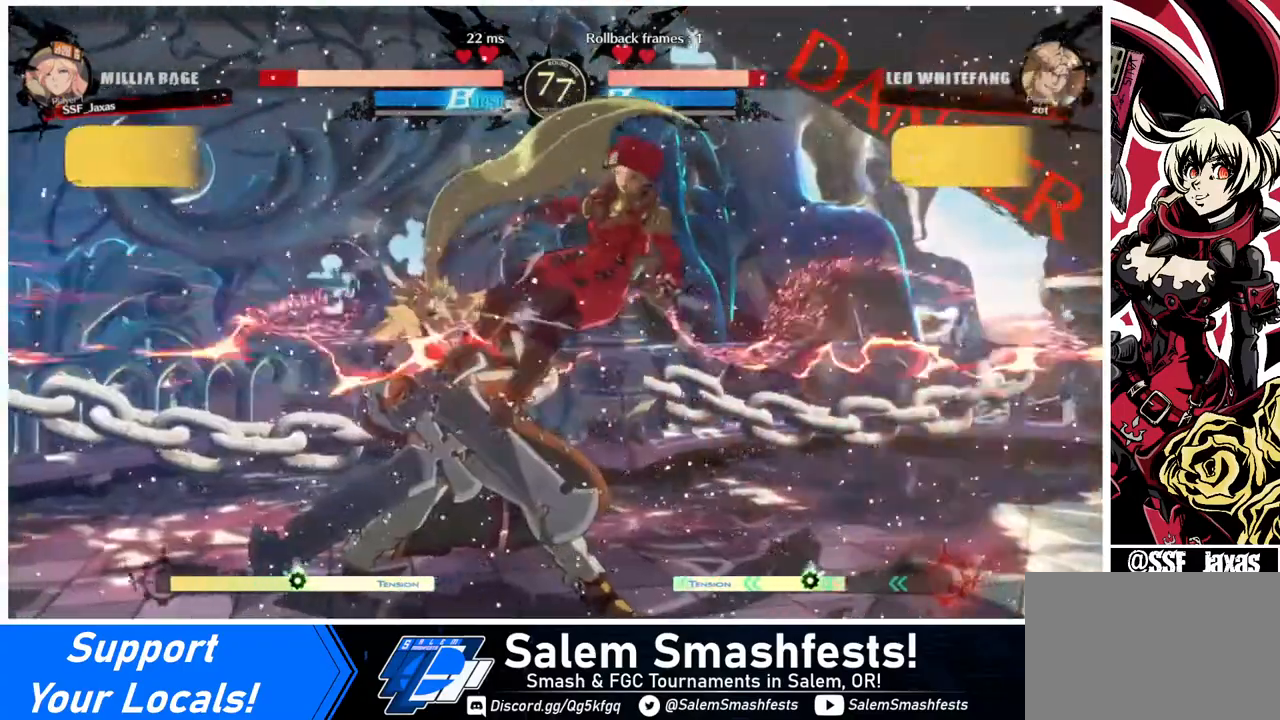
{"buttons": ["SQUARE", "DPAD_RIGHT"], "events": [[320, "DPAD_RIGHT", "down"], [360, "DPAD_DOWN", "up"], [400, "SQUARE", "down"]]}
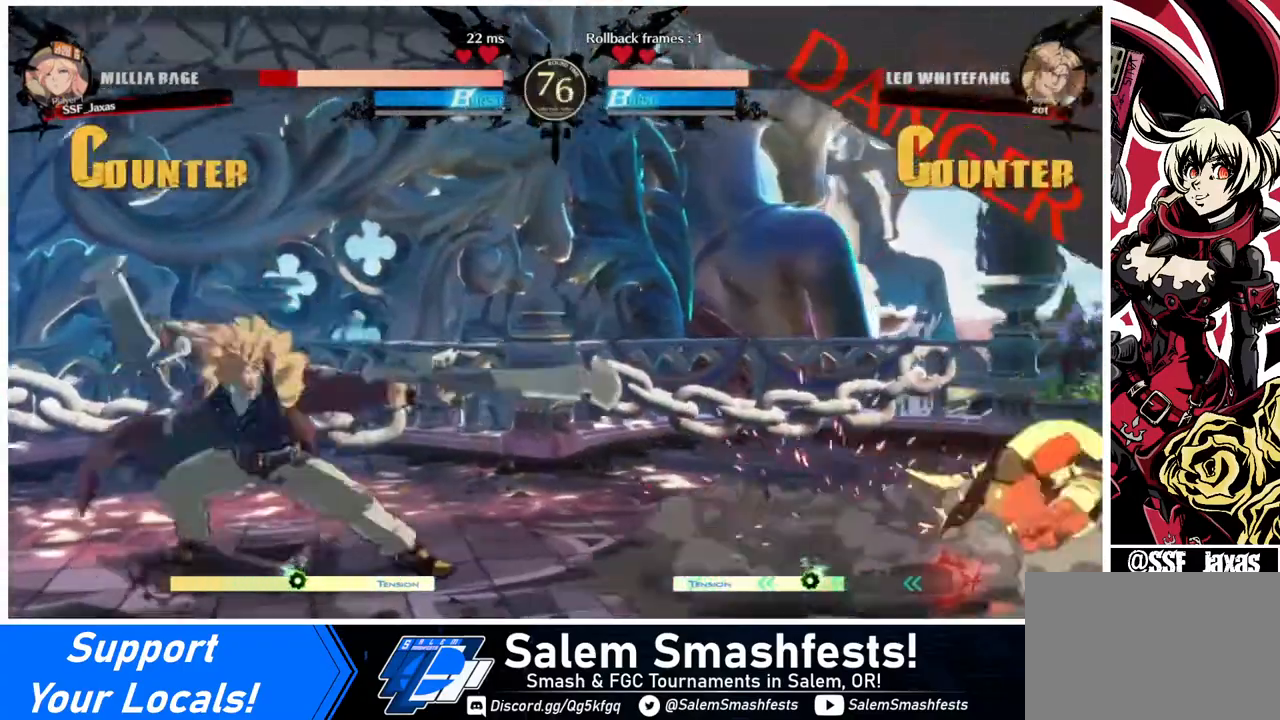
{"buttons": [], "events": [[40, "SQUARE", "up"], [480, "DPAD_RIGHT", "up"]]}
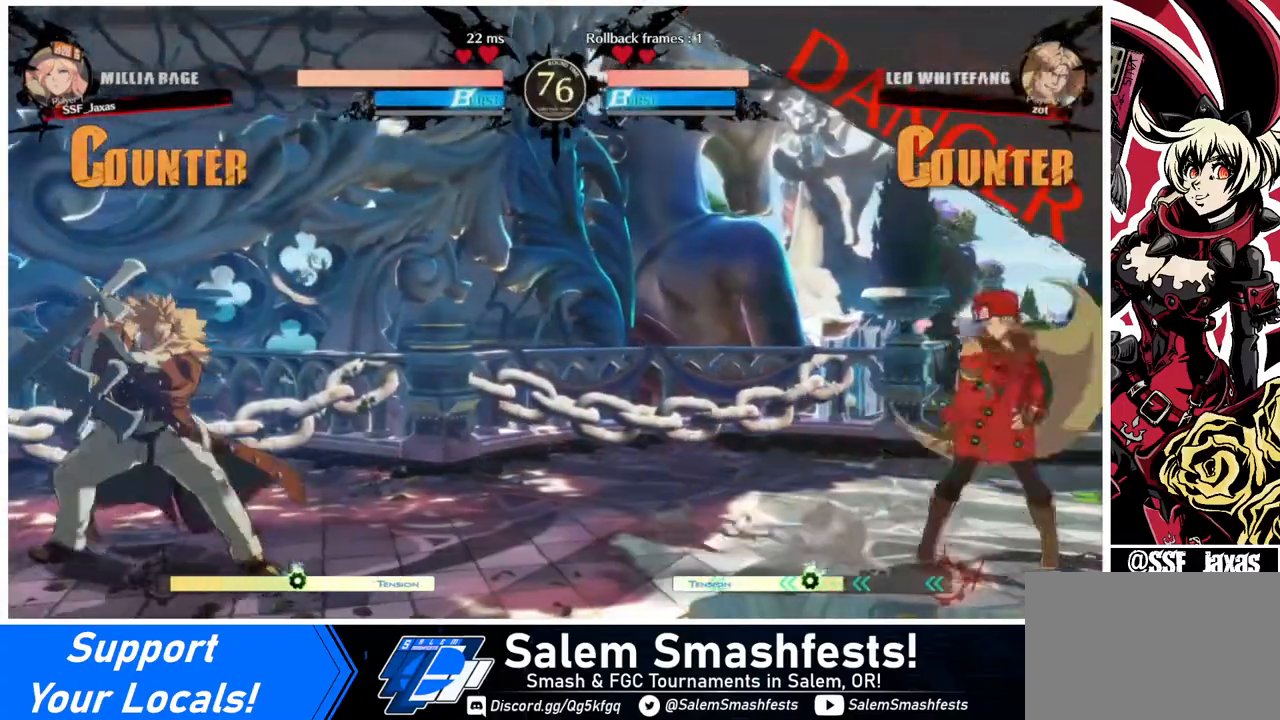
{"buttons": ["DPAD_LEFT"], "events": [[80, "DPAD_LEFT", "down"], [280, "DPAD_LEFT", "up"], [280, "DPAD_RIGHT", "down"], [440, "DPAD_RIGHT", "up"], [520, "DPAD_LEFT", "down"]]}
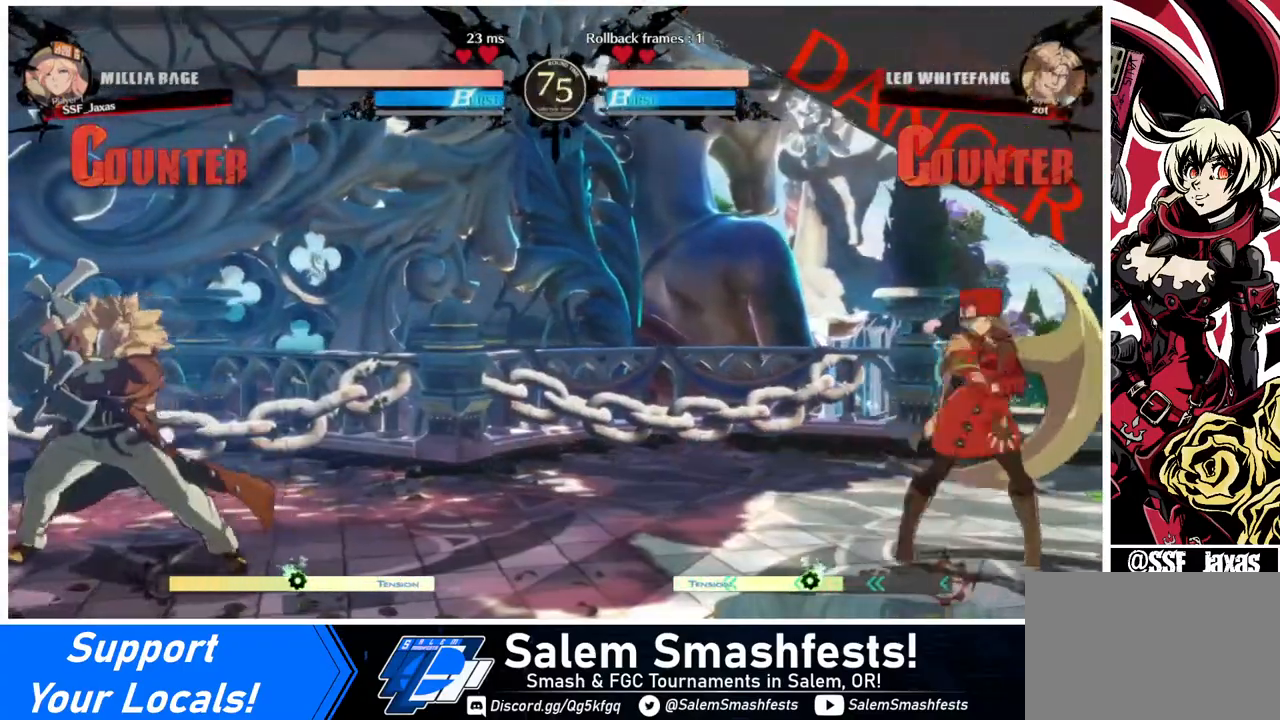
{"buttons": ["CROSS", "DPAD_LEFT"], "events": [[80, "DPAD_LEFT", "up"], [120, "DPAD_LEFT", "down"], [440, "CROSS", "down"]]}
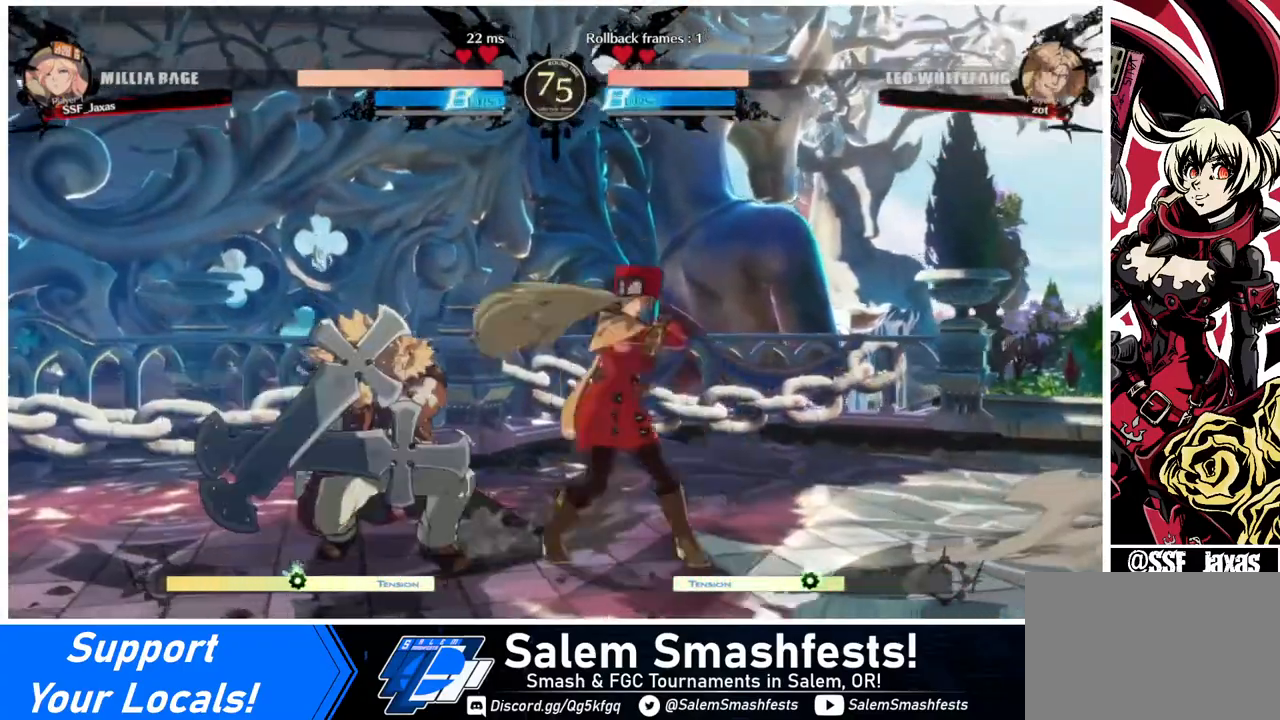
{"buttons": [], "events": [[40, "CROSS", "up"], [40, "DPAD_DOWN", "down"], [40, "DPAD_LEFT", "up"], [160, "DPAD_RIGHT", "down"], [200, "CROSS", "down"], [200, "DPAD_DOWN", "up"], [360, "CROSS", "up"], [400, "DPAD_RIGHT", "up"]]}
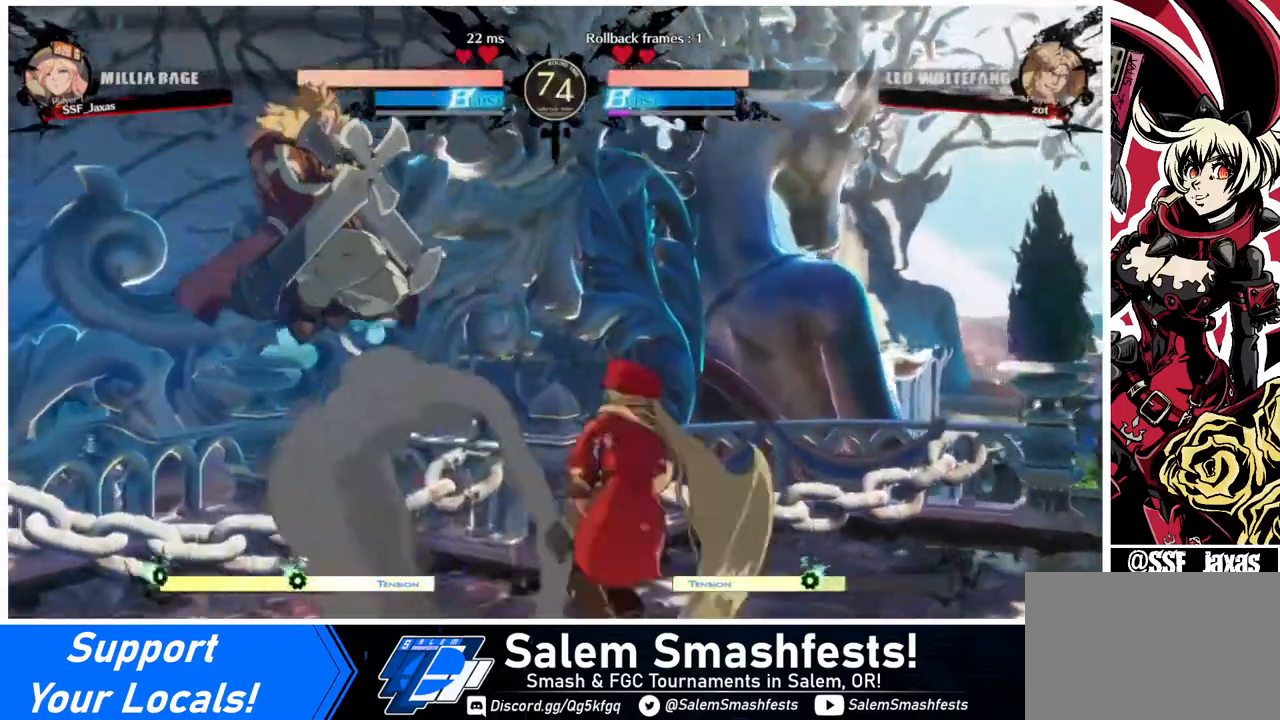
{"buttons": ["CIRCLE", "L1", "DPAD_LEFT"], "events": [[200, "DPAD_LEFT", "down"], [240, "CIRCLE", "down"], [240, "L1", "down"]]}
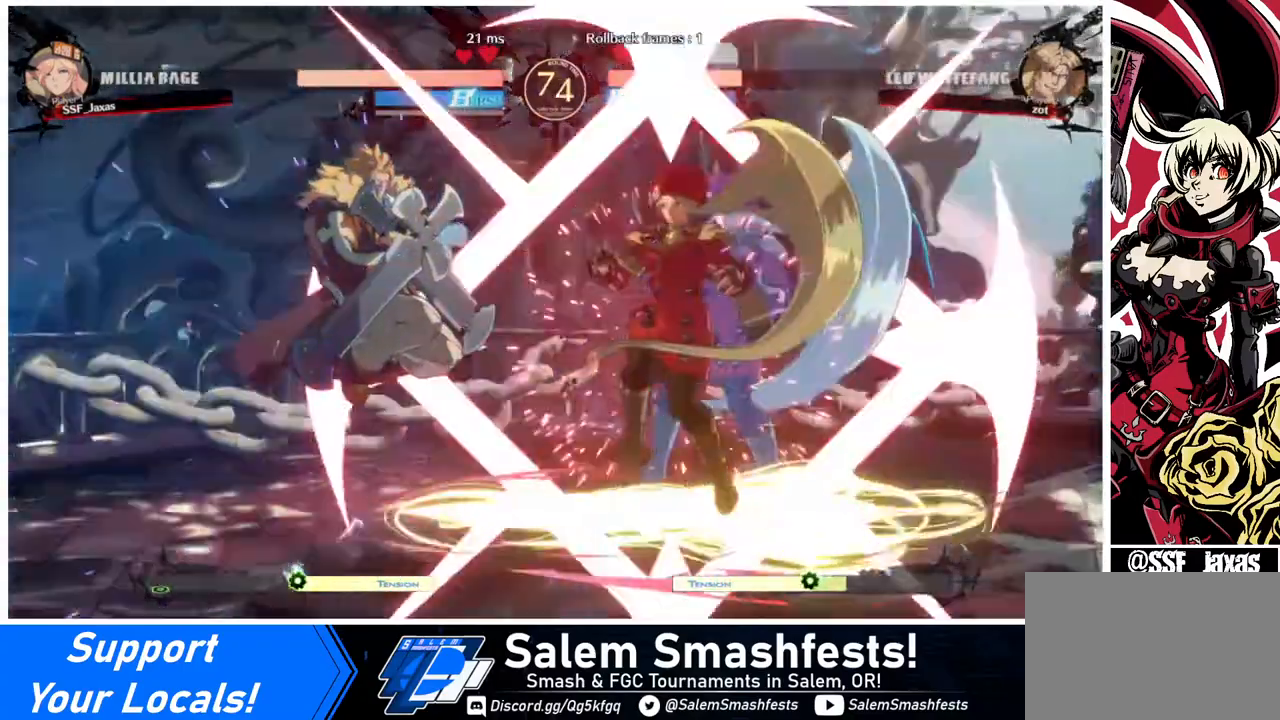
{"buttons": ["DPAD_LEFT"], "events": [[160, "L1", "up"], [200, "CIRCLE", "up"]]}
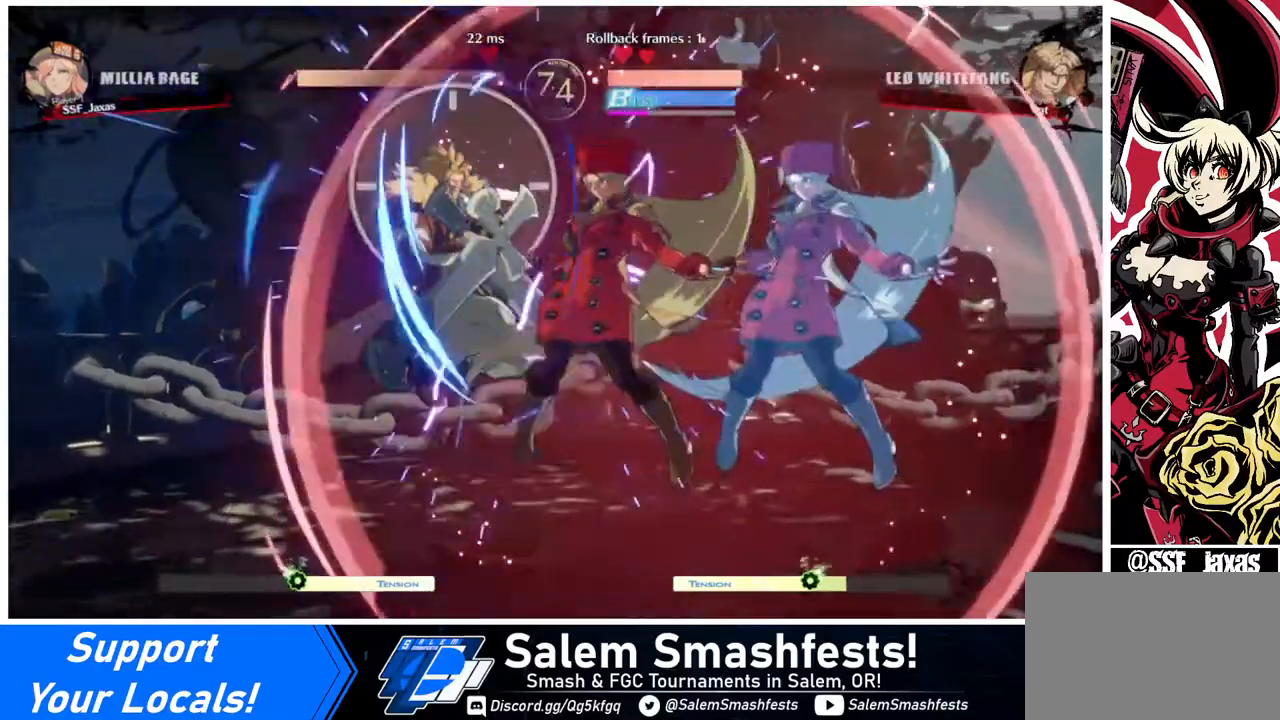
{"buttons": ["DPAD_LEFT"], "events": [[240, "DPAD_LEFT", "up"], [320, "DPAD_LEFT", "down"], [360, "DPAD_LEFT", "up"], [440, "DPAD_LEFT", "down"]]}
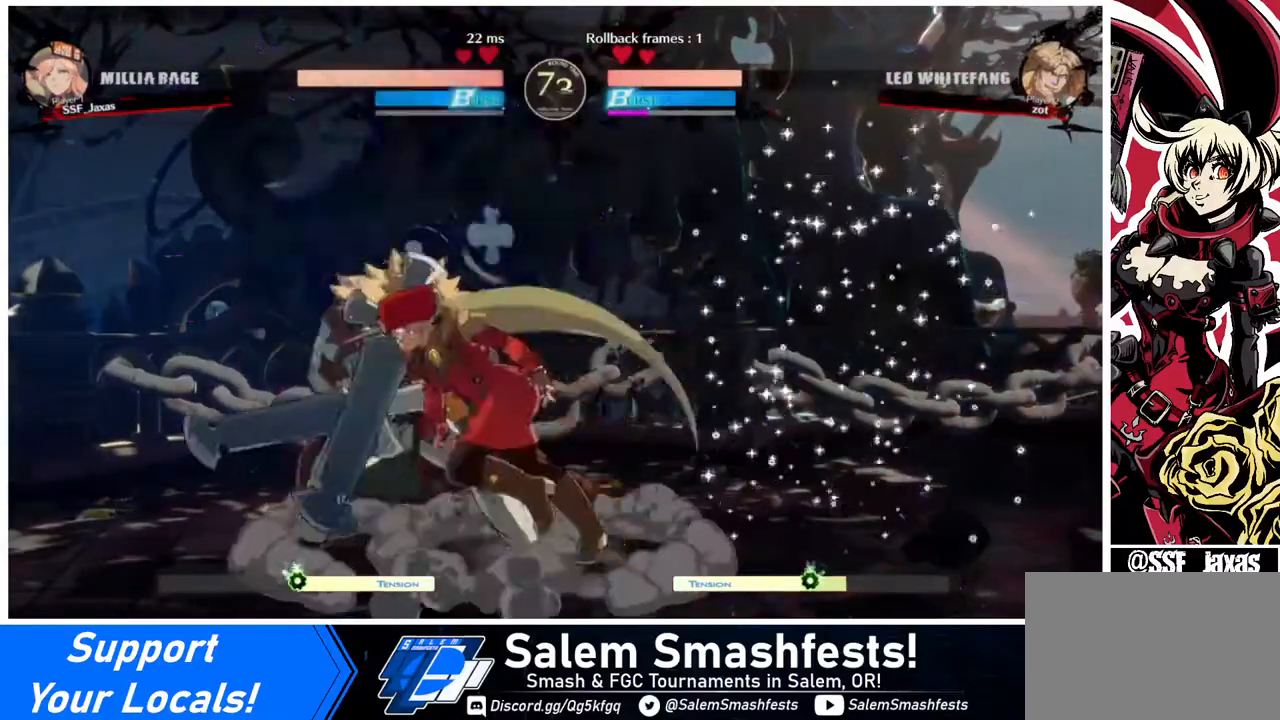
{"buttons": [], "events": [[80, "DPAD_LEFT", "up"], [80, "SQUARE", "down"], [200, "SQUARE", "up"]]}
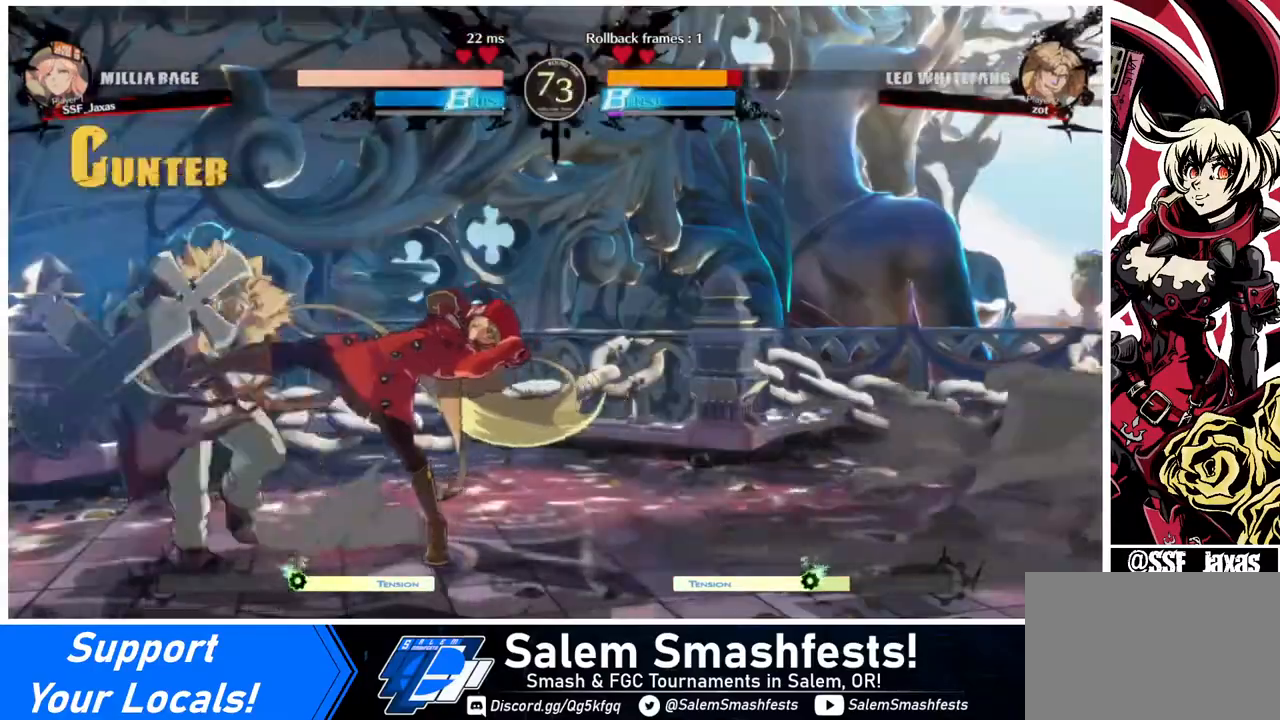
{"buttons": [], "events": [[40, "DPAD_LEFT", "down"], [200, "R2", "down"], [280, "R2", "up"], [400, "DPAD_LEFT", "up"]]}
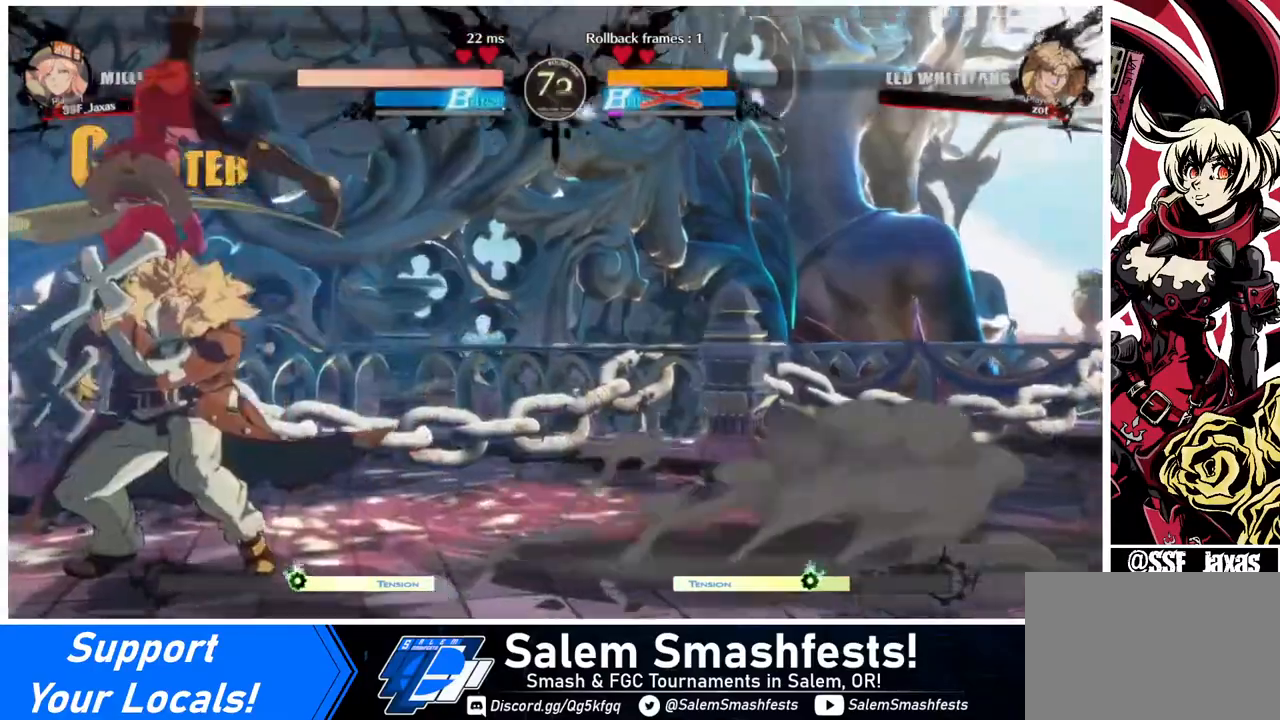
{"buttons": [], "events": []}
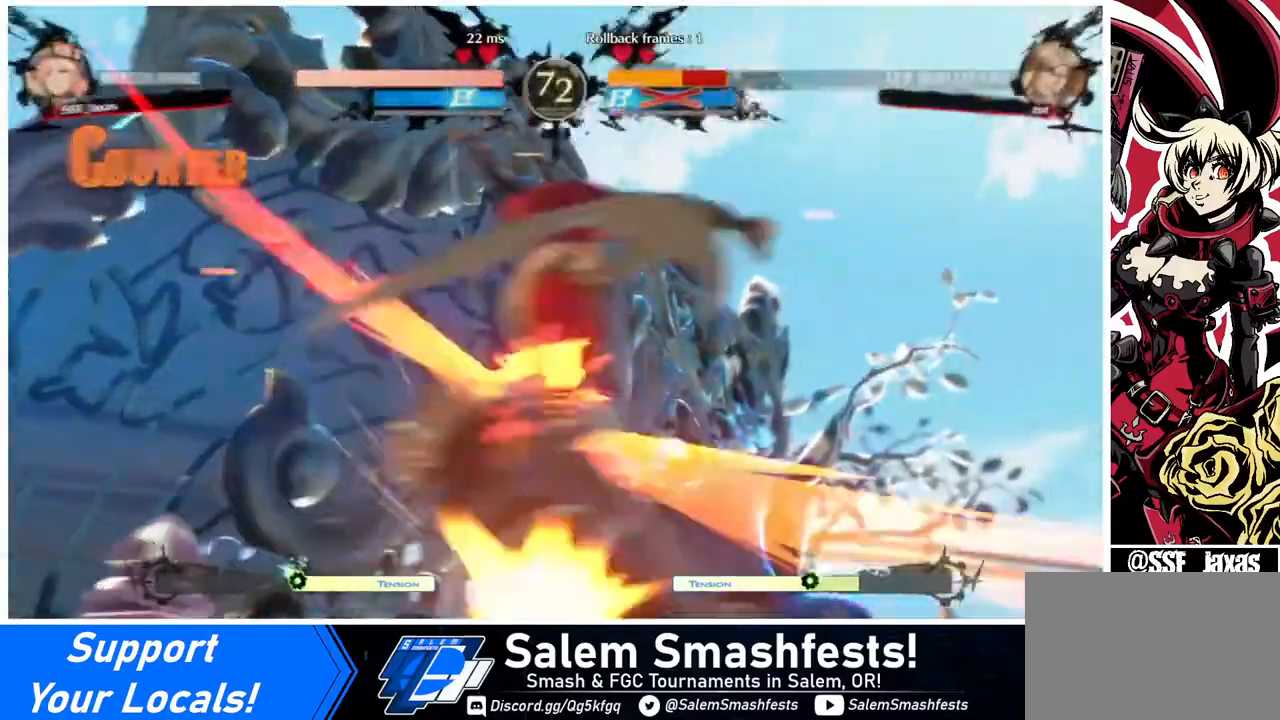
{"buttons": [], "events": []}
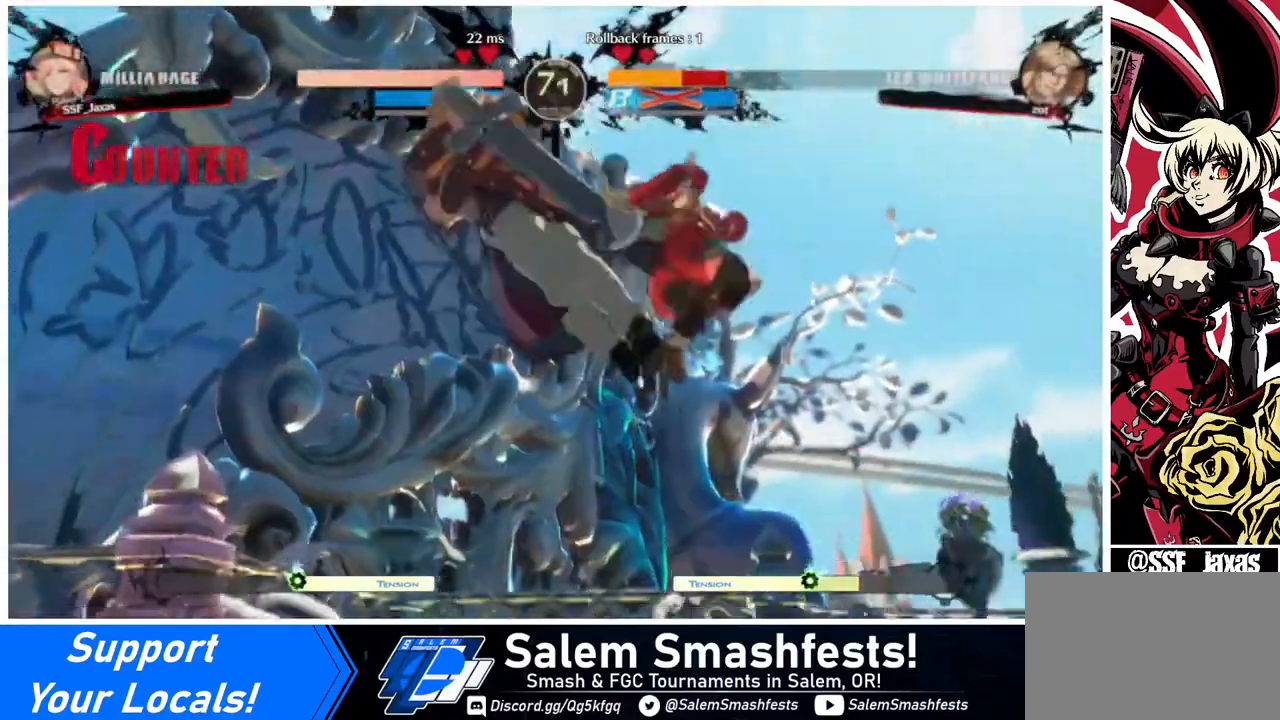
{"buttons": ["DPAD_RIGHT"], "events": [[80, "DPAD_DOWN", "down"], [200, "DPAD_LEFT", "down"], [240, "DPAD_DOWN", "up"], [280, "R1", "down"], [360, "R1", "up"], [400, "DPAD_LEFT", "up"], [400, "DPAD_RIGHT", "down"]]}
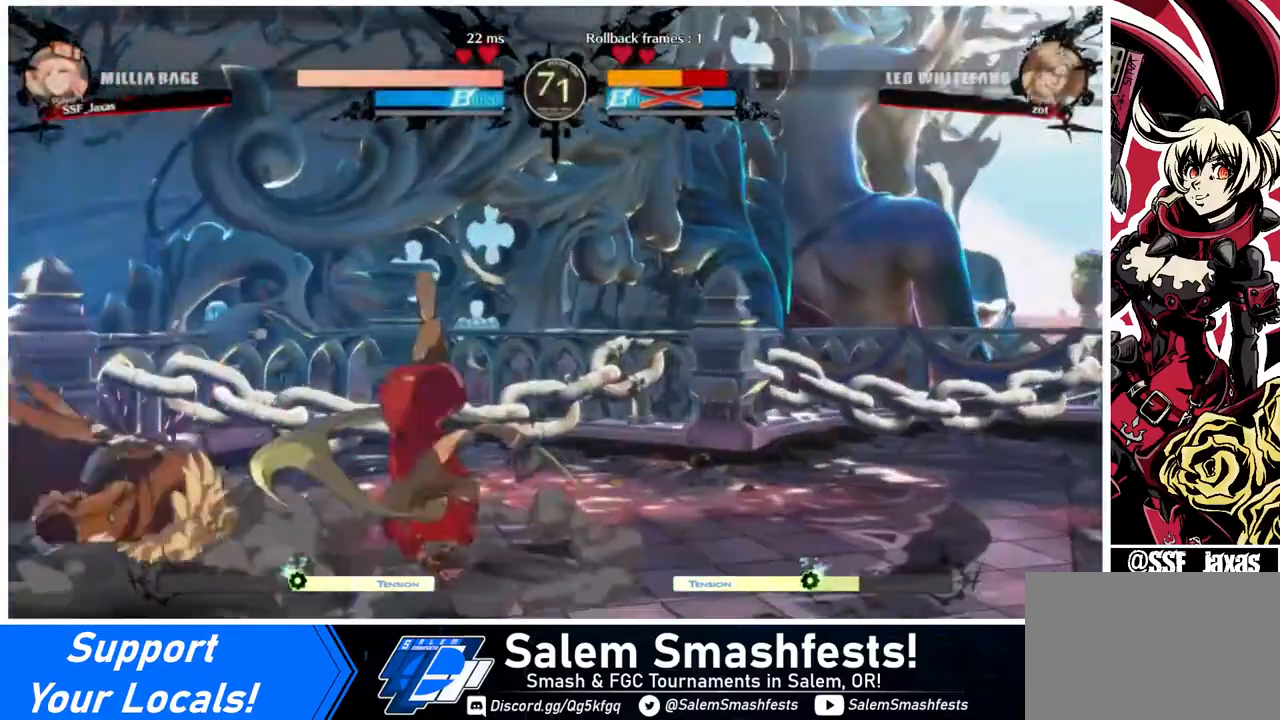
{"buttons": ["DPAD_RIGHT"], "events": []}
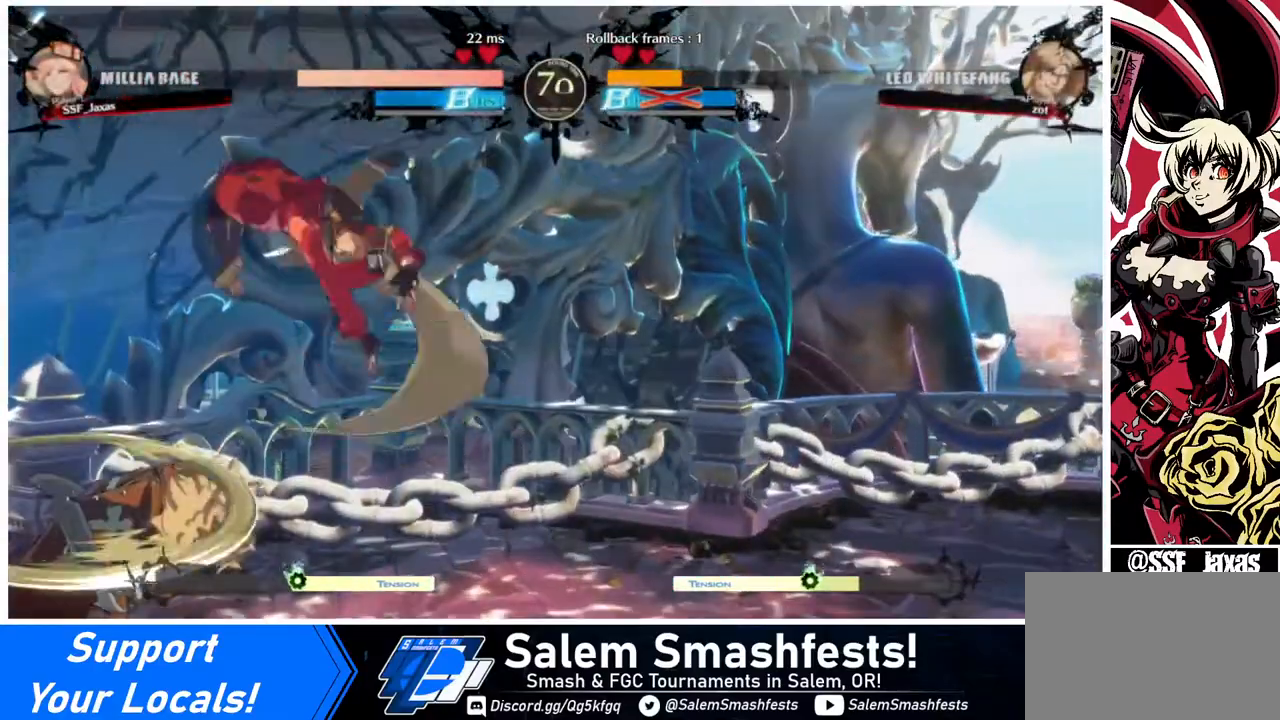
{"buttons": ["DPAD_UP", "DPAD_LEFT"], "events": [[200, "SQUARE", "down"], [320, "SQUARE", "up"], [480, "DPAD_RIGHT", "up"], [480, "DPAD_UP", "down"], [520, "DPAD_LEFT", "down"]]}
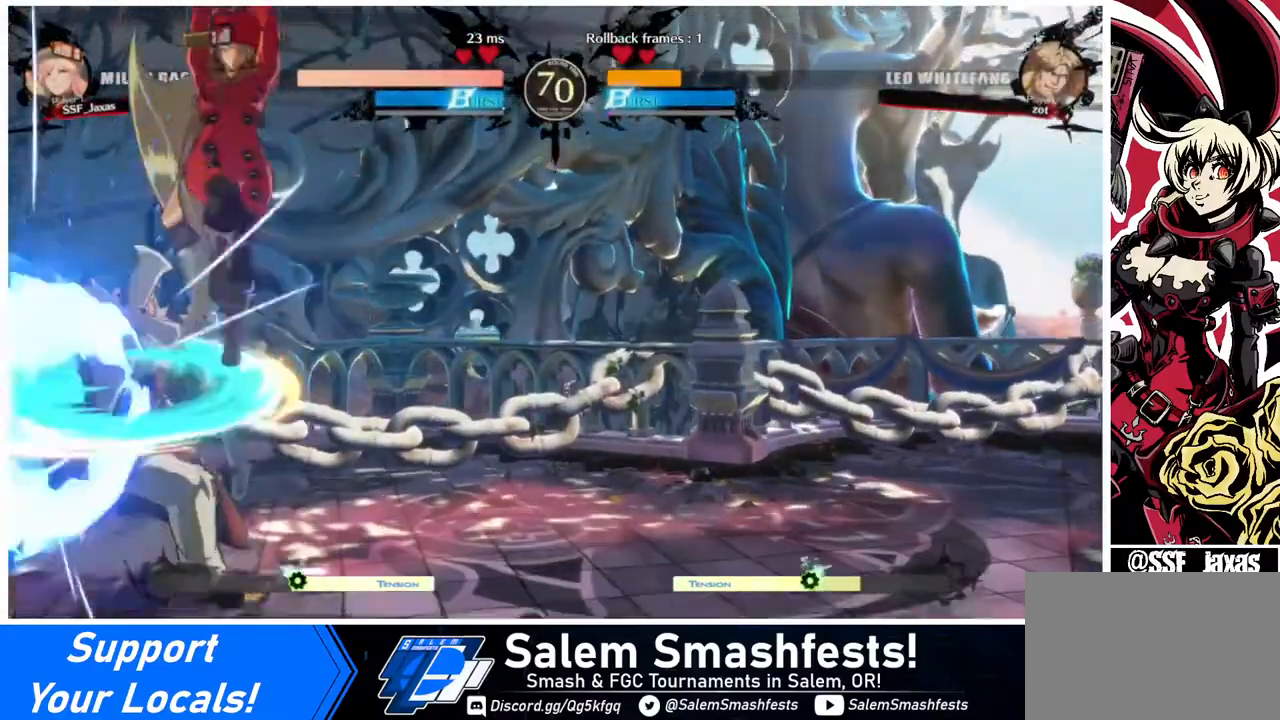
{"buttons": ["SQUARE"], "events": [[80, "DPAD_UP", "up"], [160, "DPAD_LEFT", "up"], [480, "SQUARE", "down"]]}
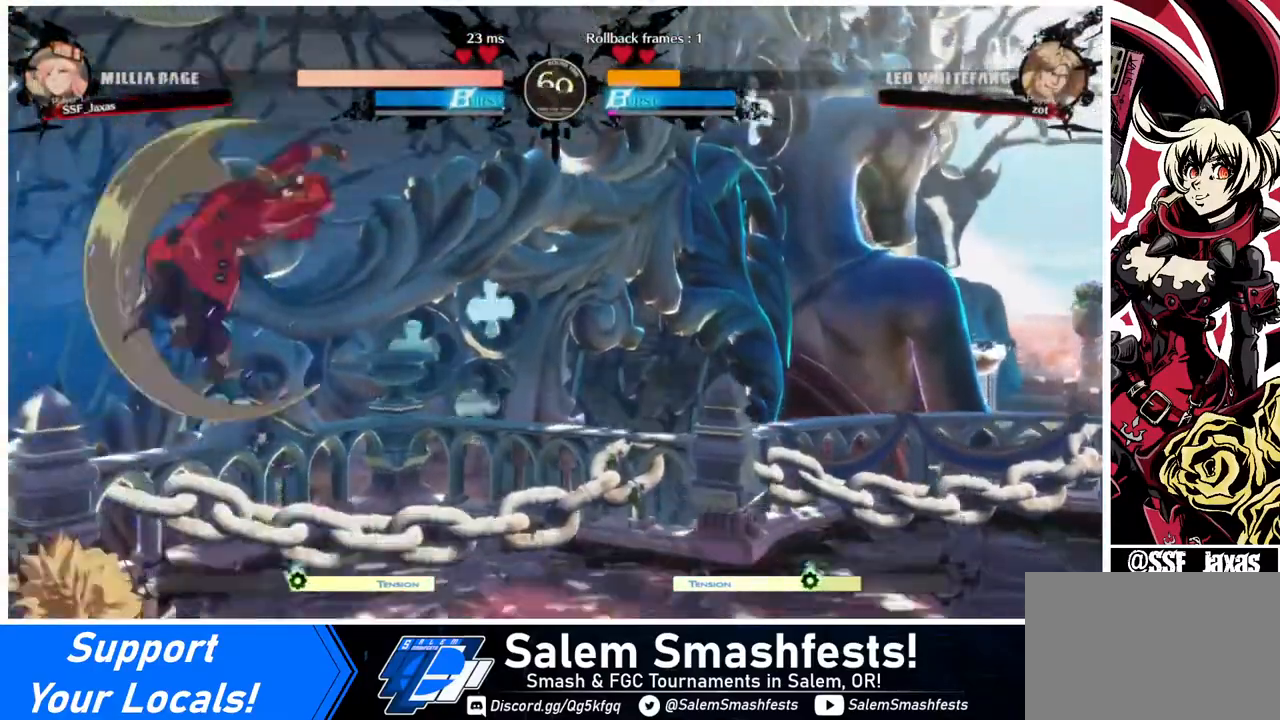
{"buttons": [], "events": [[120, "SQUARE", "up"], [200, "L1", "down"], [280, "L1", "up"], [400, "SQUARE", "down"], [520, "SQUARE", "up"]]}
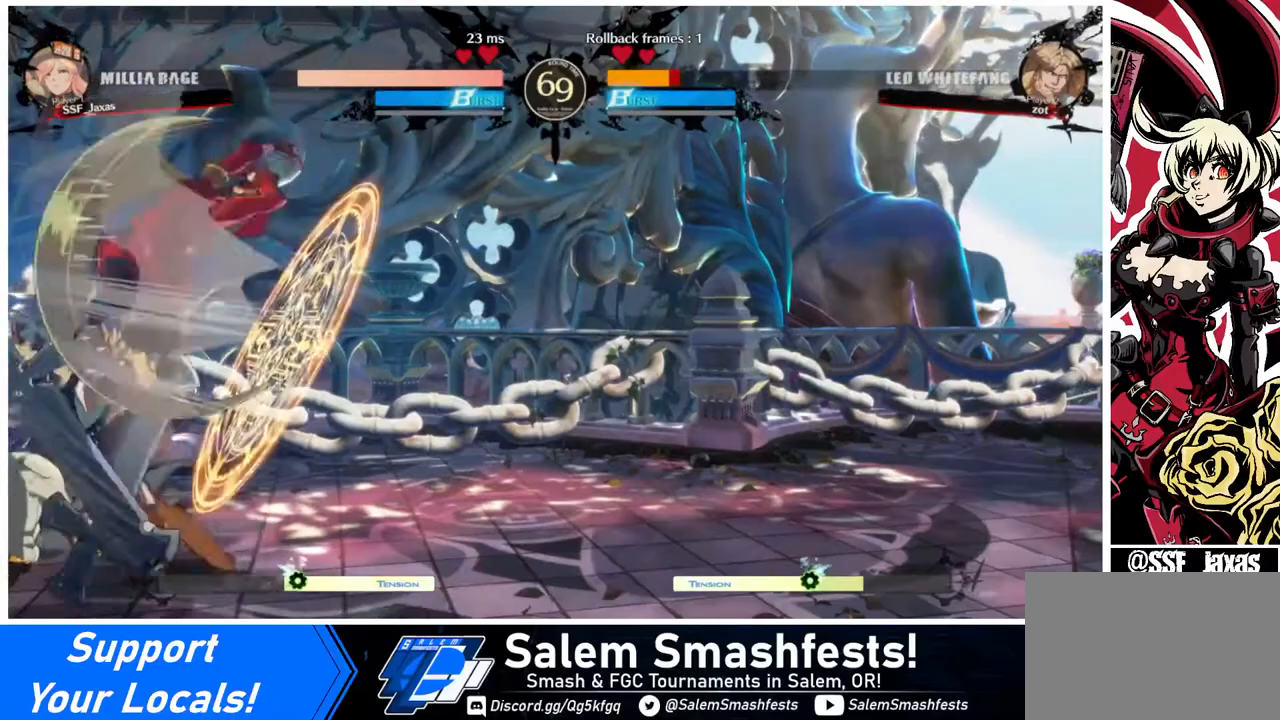
{"buttons": ["SQUARE", "DPAD_DOWN"], "events": [[80, "DPAD_DOWN", "down"], [400, "SQUARE", "down"]]}
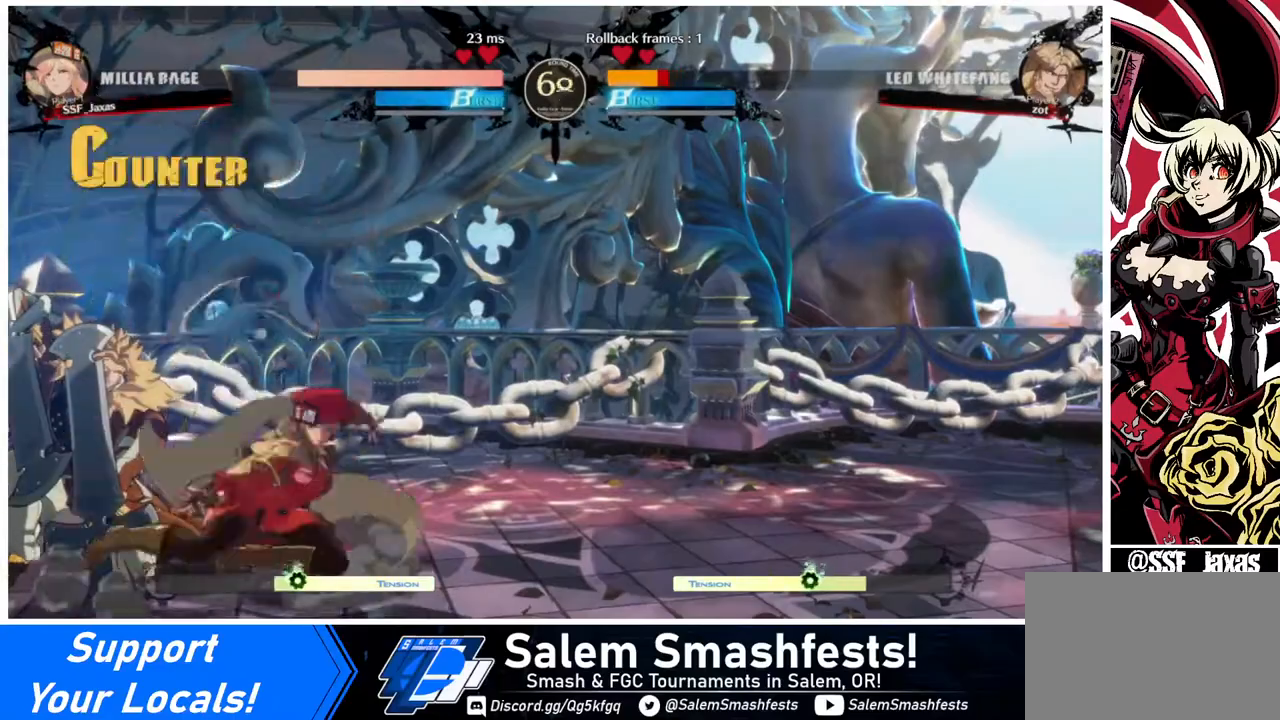
{"buttons": ["DPAD_LEFT"], "events": [[40, "SQUARE", "up"], [80, "R2", "down"], [240, "DPAD_DOWN", "up"], [240, "R2", "up"], [400, "DPAD_DOWN", "down"], [480, "DPAD_DOWN", "up"], [480, "DPAD_LEFT", "down"]]}
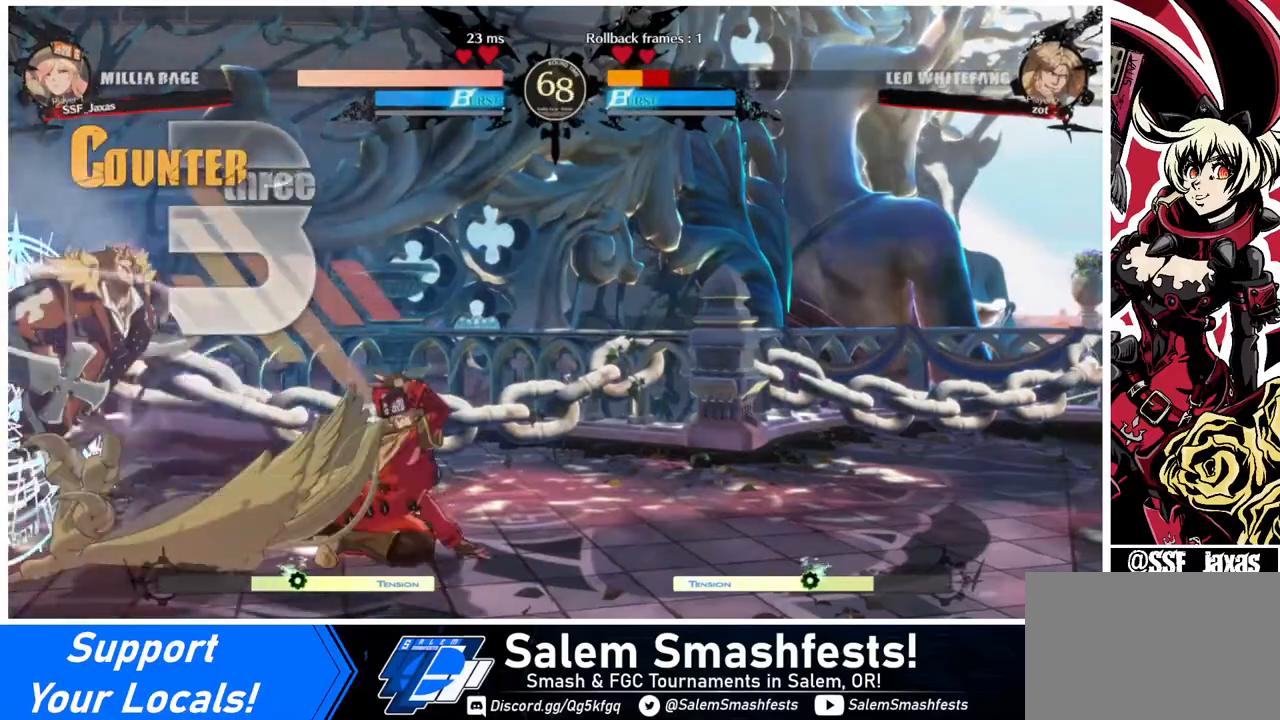
{"buttons": [], "events": [[40, "DPAD_DOWN", "down"], [80, "DPAD_LEFT", "up"], [120, "DPAD_DOWN", "up"], [120, "DPAD_LEFT", "down"], [120, "TRIANGLE", "down"], [200, "DPAD_LEFT", "up"], [200, "TRIANGLE", "up"]]}